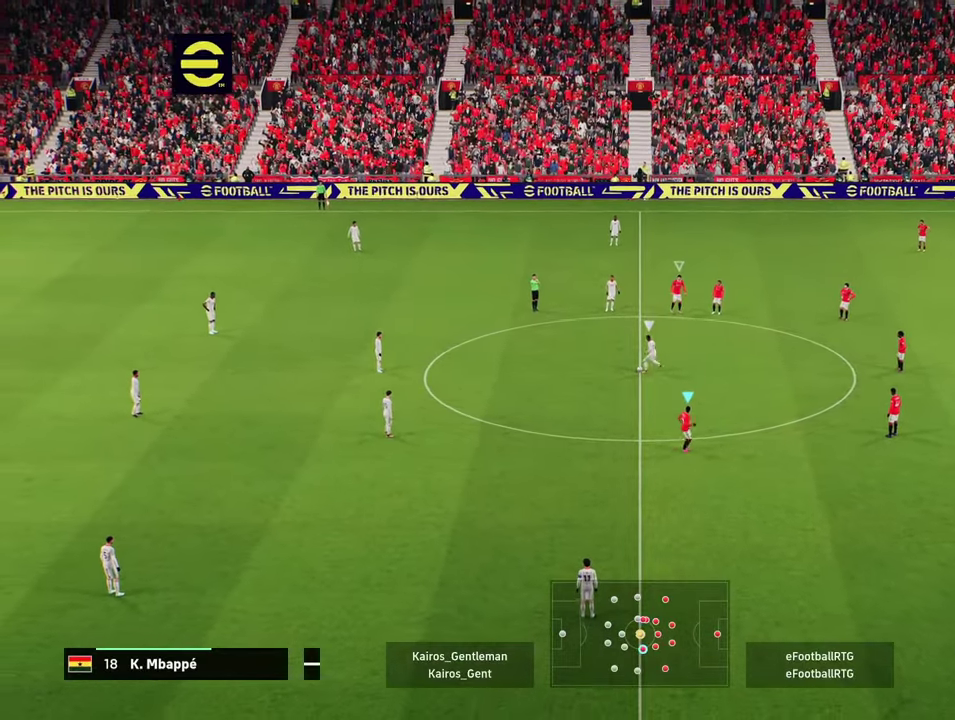
Gameplay with a controller (PlayStation layout); each line is a JSON object with the inputs held at the frame after it (dt_ms = milliseconds from this image to that frame). "events" lists button and stick changes between this image and that frame as [ms after this image, input, new state], when the widget could be followed in between. Not read: L1 R1 R3 right_stick.
{"dt_ms": 600, "buttons": ["R2"], "left_stick": "down-left", "events": [[517, "R2", "down"], [600, "left_stick", "down-left"]]}
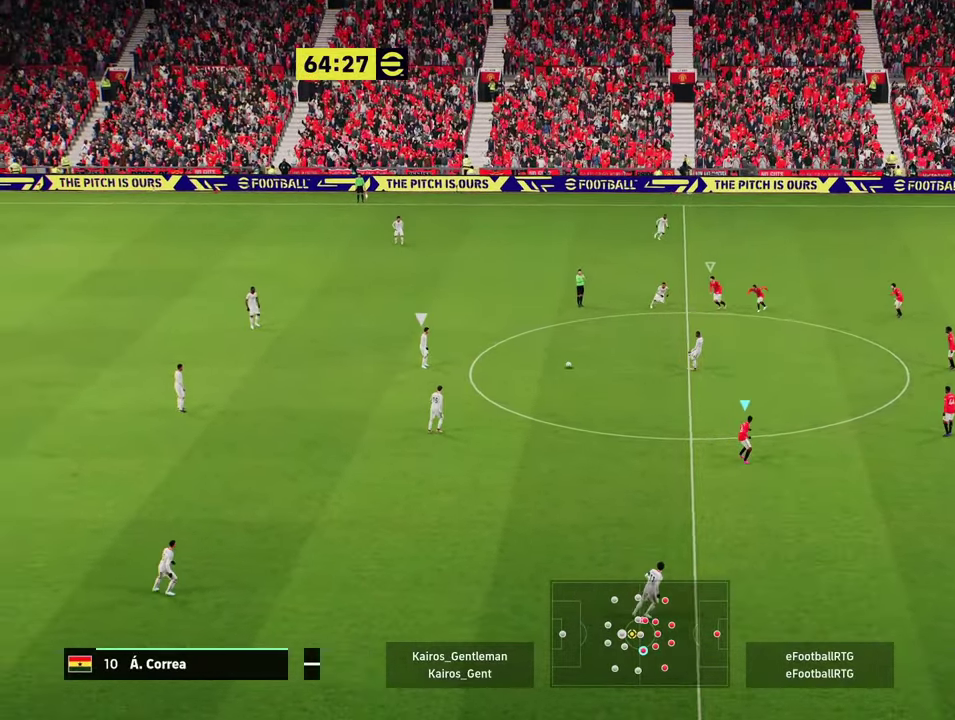
{"dt_ms": 401, "buttons": ["R2"], "left_stick": "down", "events": [[284, "left_stick", "down"]]}
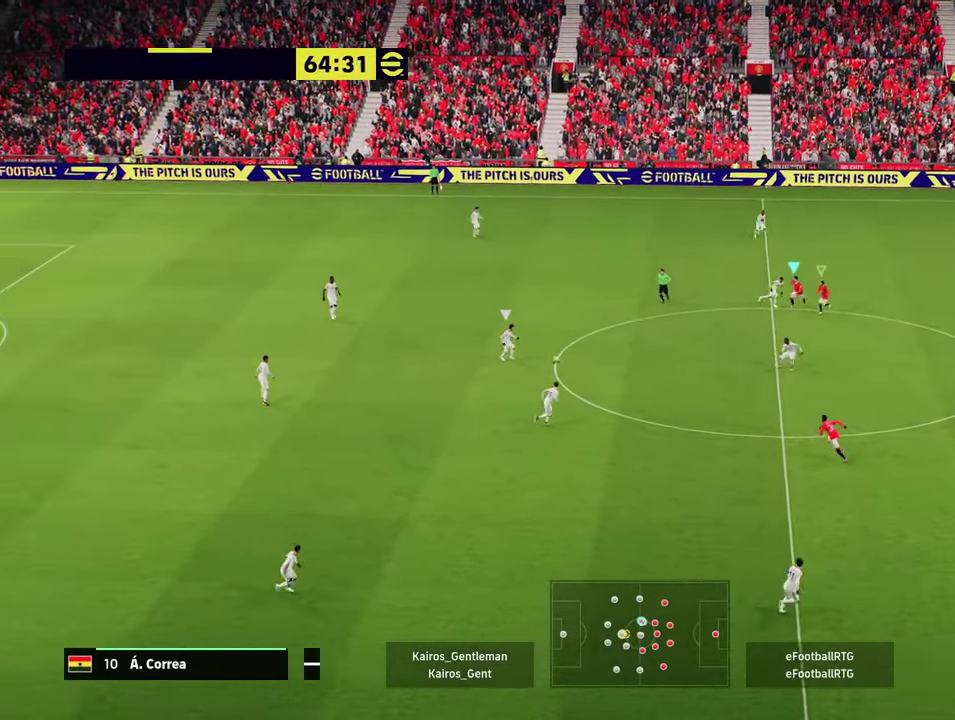
{"dt_ms": 500, "buttons": ["R2"], "left_stick": "down-right", "events": [[450, "left_stick", "down-right"]]}
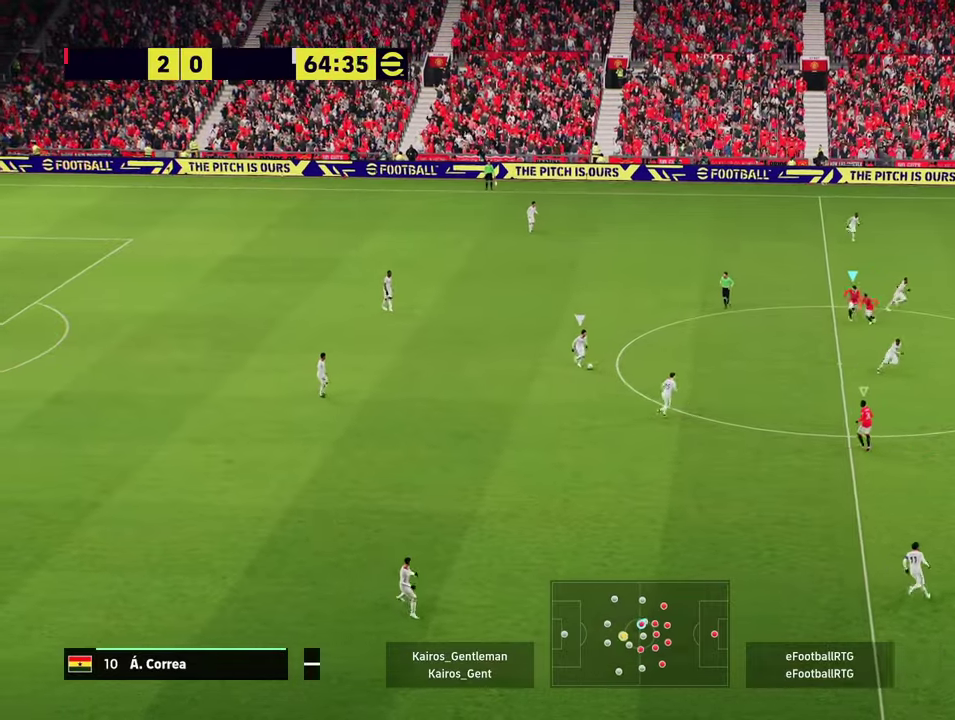
{"dt_ms": 701, "buttons": [], "left_stick": "down-right", "events": [[701, "R2", "up"]]}
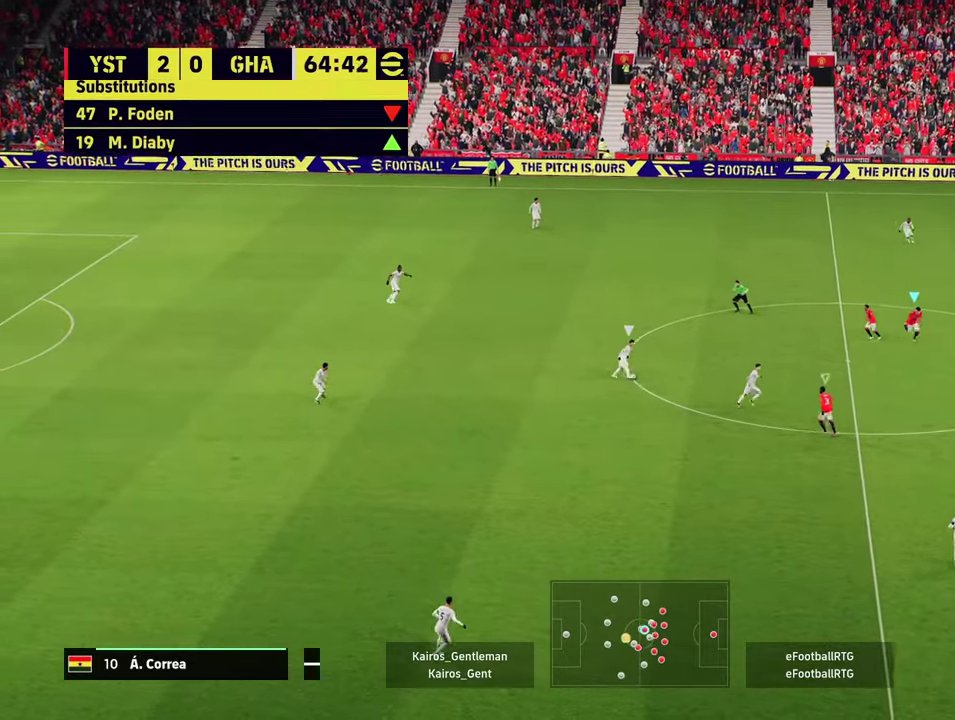
{"dt_ms": 300, "buttons": ["R2"], "left_stick": "up", "events": [[66, "left_stick", "center"], [117, "left_stick", "up"], [150, "R2", "down"]]}
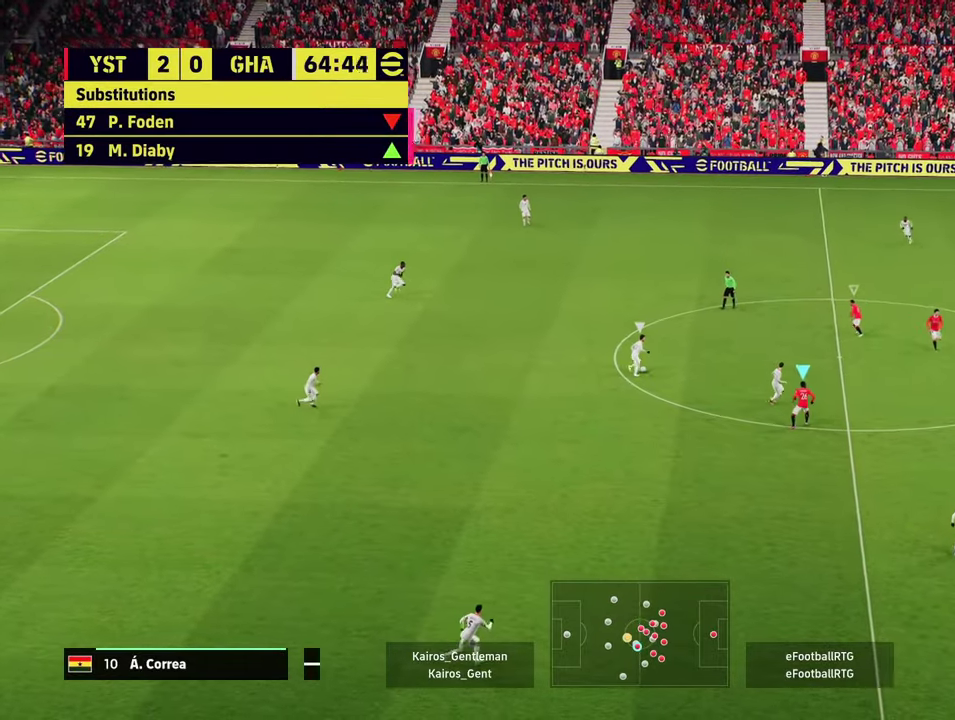
{"dt_ms": 501, "buttons": ["R2"], "left_stick": "up-left", "events": [[434, "left_stick", "up-left"]]}
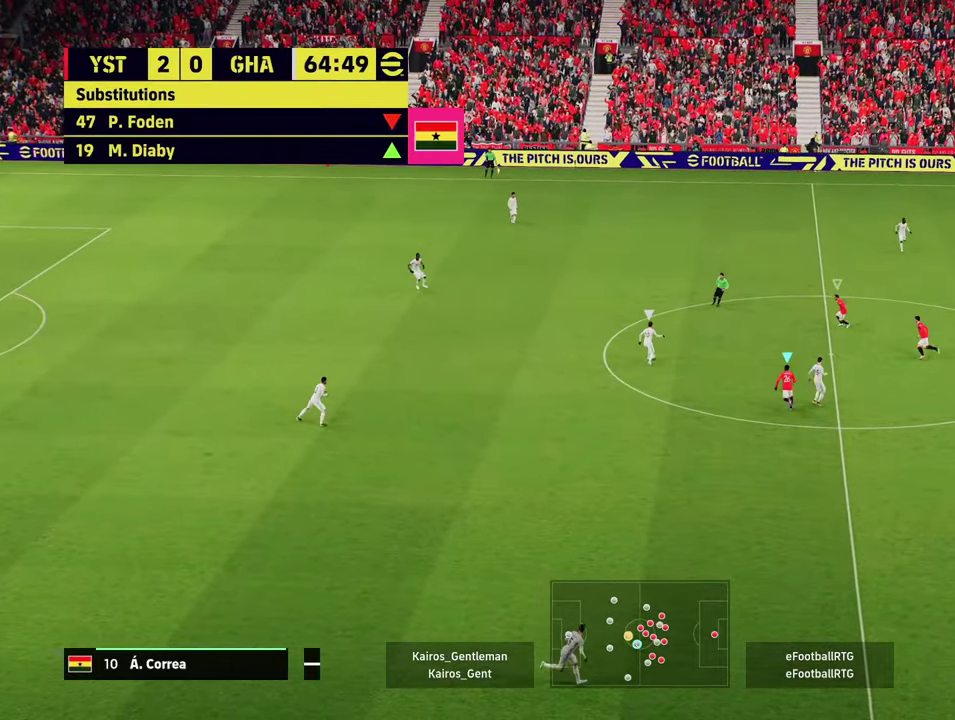
{"dt_ms": 700, "buttons": ["R2"], "left_stick": "up", "events": [[16, "left_stick", "up"]]}
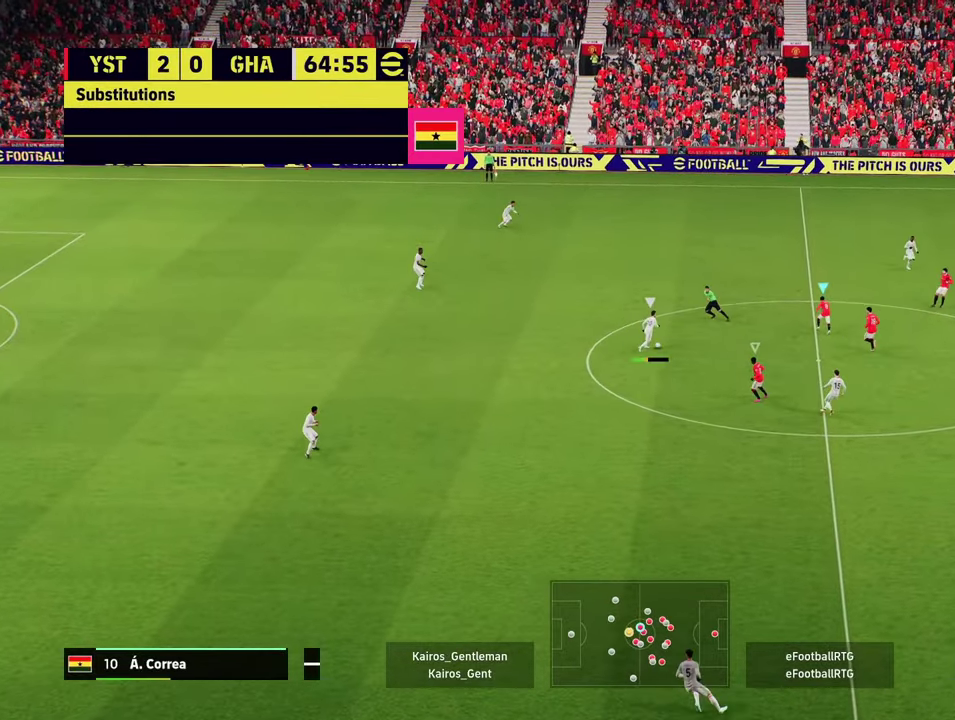
{"dt_ms": 301, "buttons": ["L2", "R2"], "left_stick": "up-left", "events": [[200, "L2", "down"], [284, "left_stick", "up-left"]]}
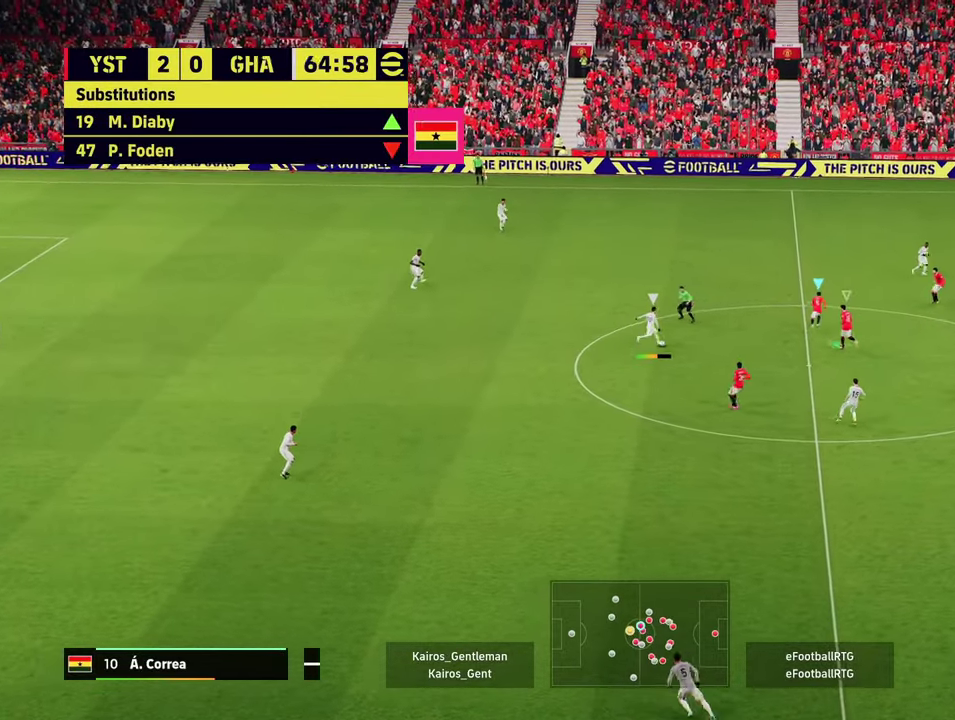
{"dt_ms": 300, "buttons": ["L2", "R2"], "left_stick": "up-left", "events": []}
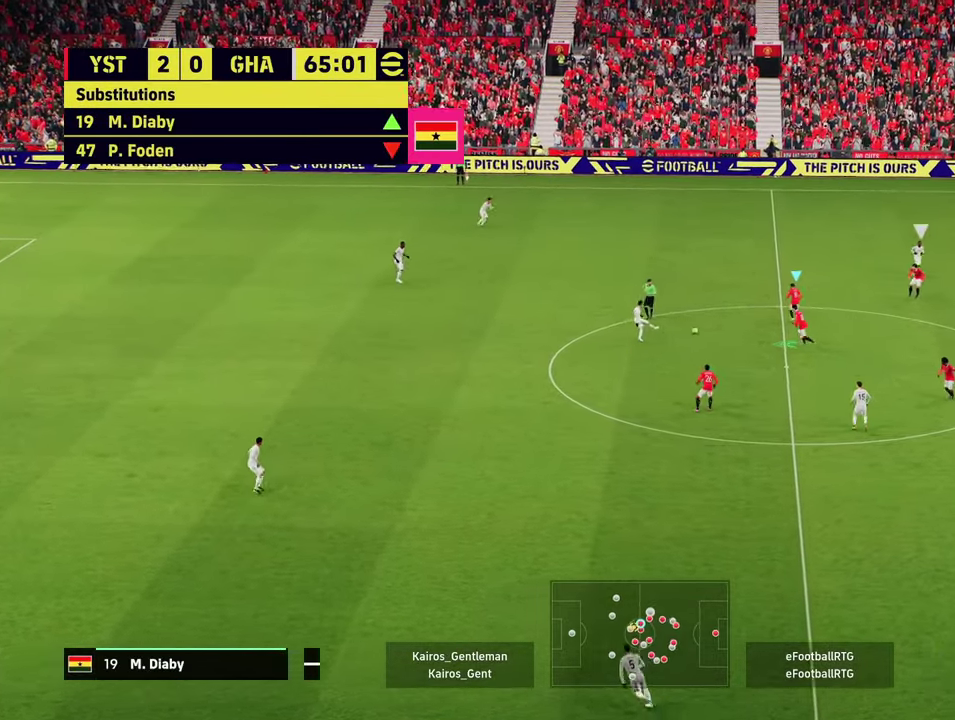
{"dt_ms": 701, "buttons": [], "left_stick": "left", "events": [[367, "R2", "up"], [400, "left_stick", "left"], [467, "L2", "up"]]}
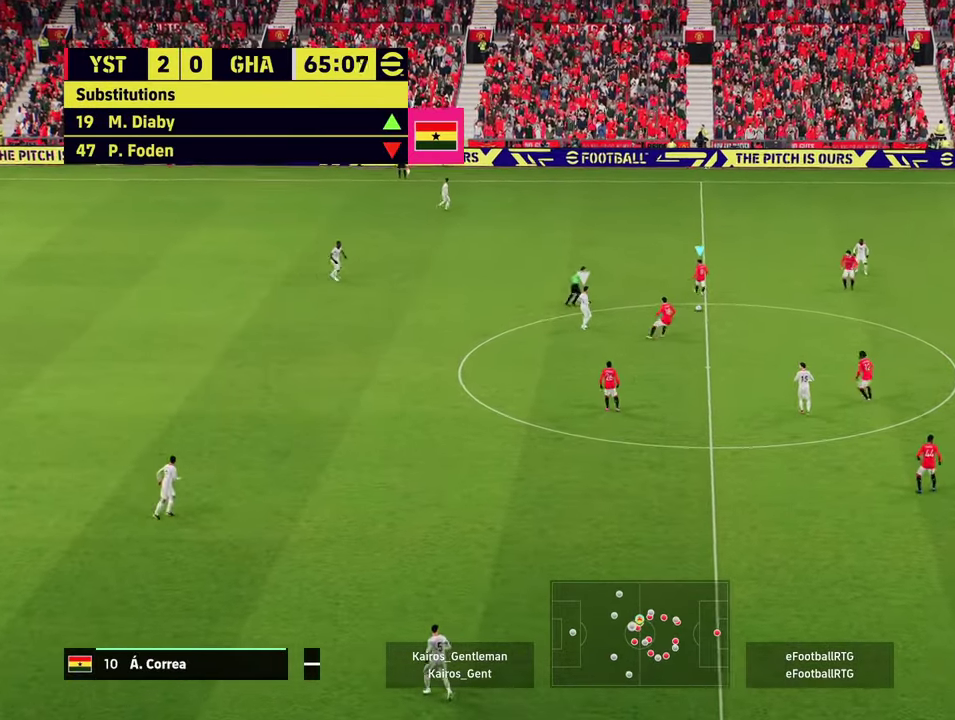
{"dt_ms": 600, "buttons": ["CROSS"], "left_stick": "down", "events": [[83, "left_stick", "down"], [483, "CROSS", "down"]]}
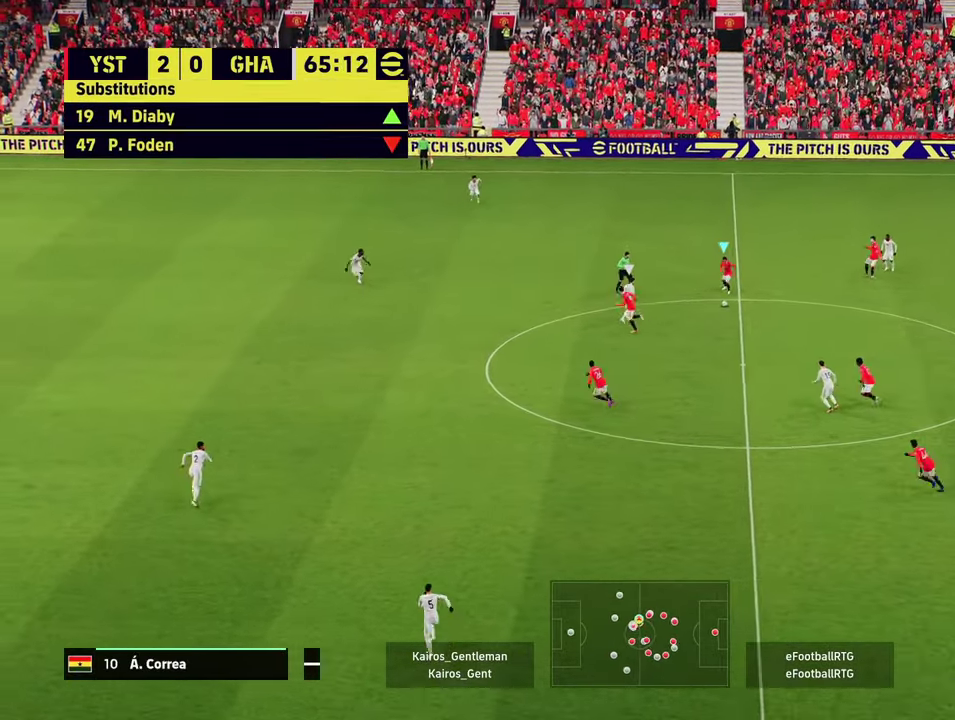
{"dt_ms": 384, "buttons": [], "left_stick": "down-left", "events": [[84, "left_stick", "down-left"], [117, "CROSS", "up"]]}
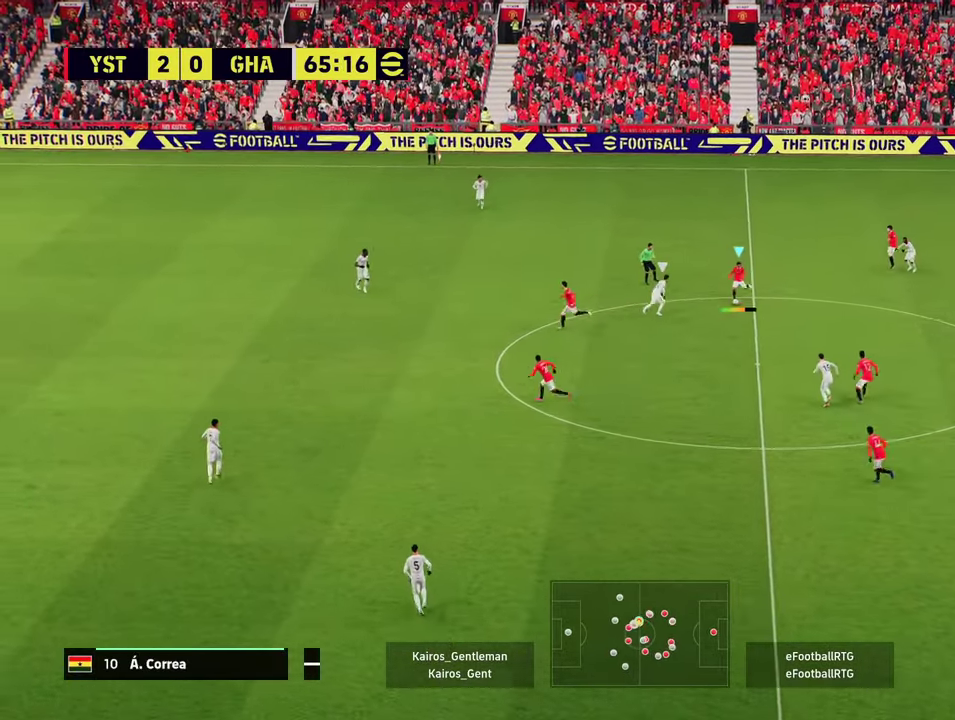
{"dt_ms": 300, "buttons": [], "left_stick": "center", "events": [[117, "left_stick", "center"]]}
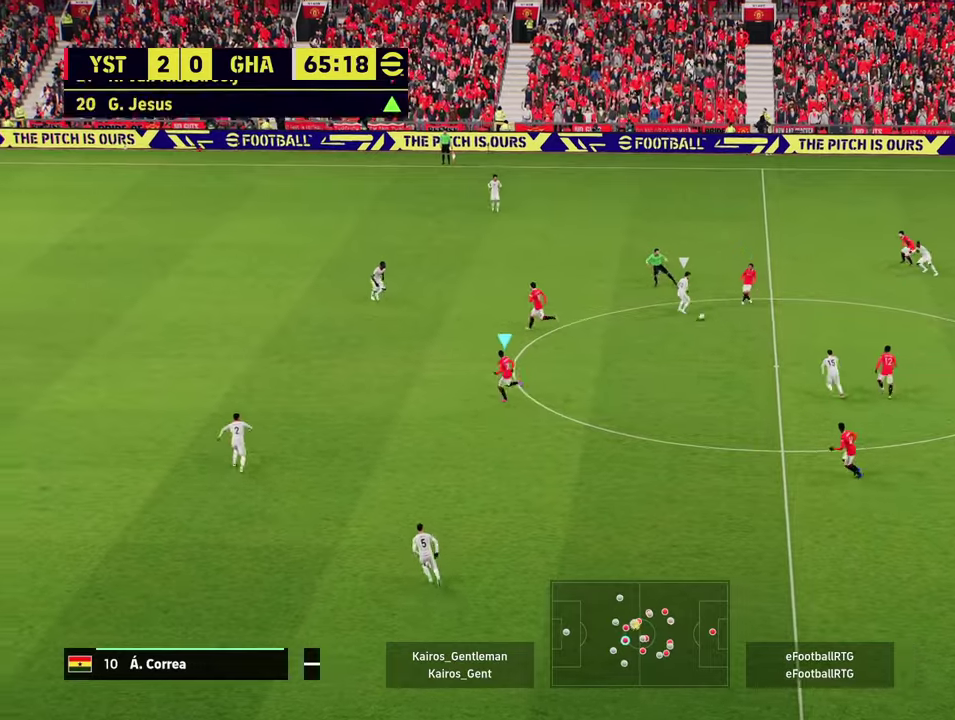
{"dt_ms": 701, "buttons": [], "left_stick": "left", "events": [[234, "left_stick", "up"], [401, "left_stick", "up-left"], [567, "left_stick", "left"]]}
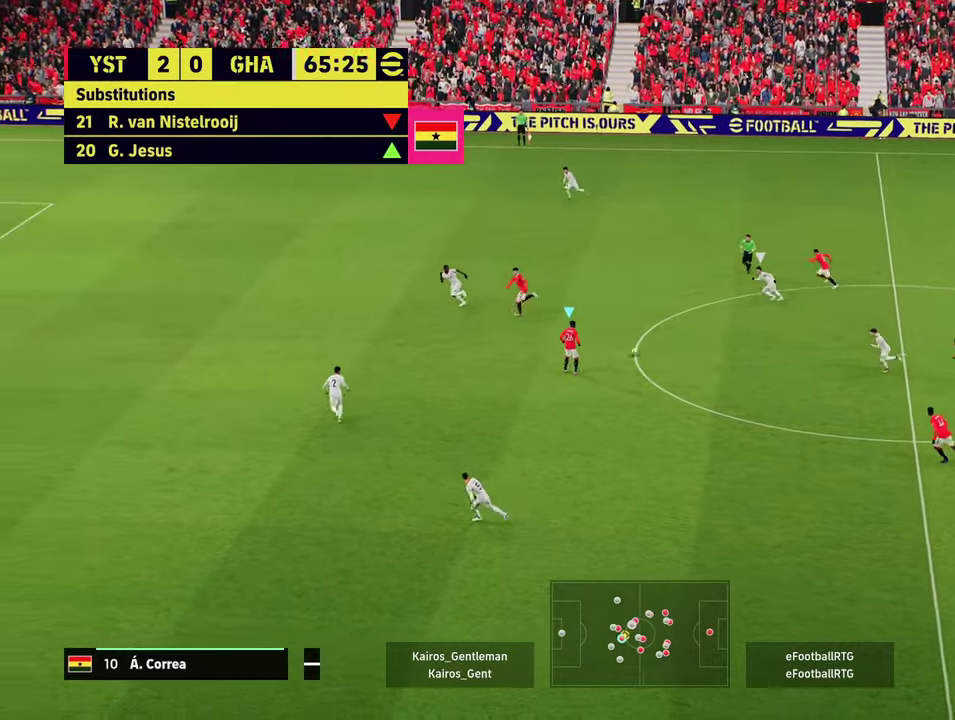
{"dt_ms": 300, "buttons": [], "left_stick": "left", "events": []}
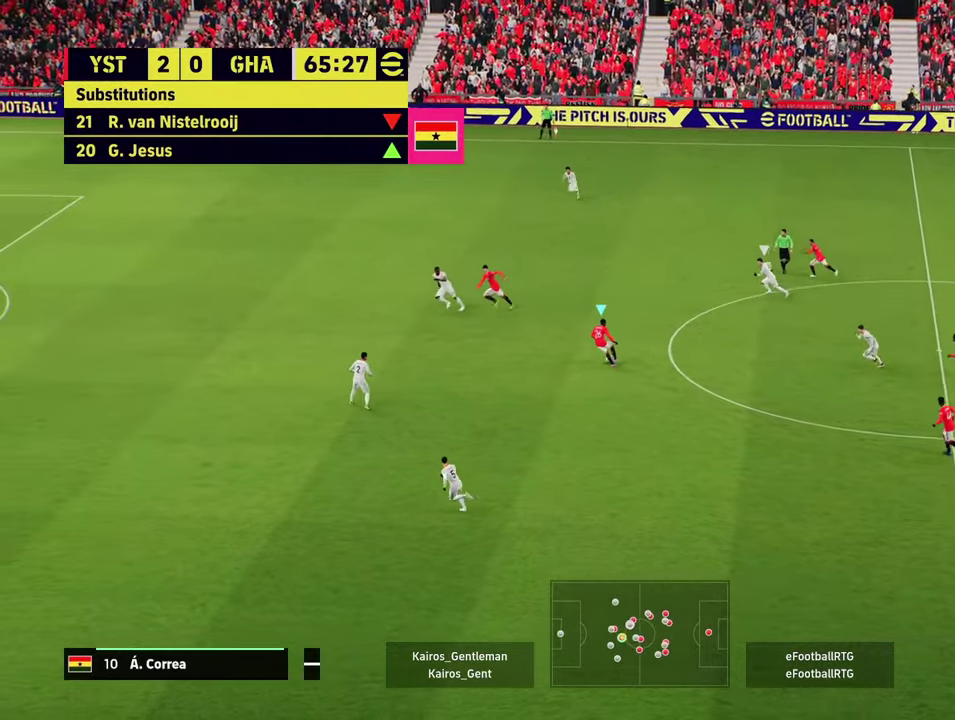
{"dt_ms": 801, "buttons": [], "left_stick": "left", "events": []}
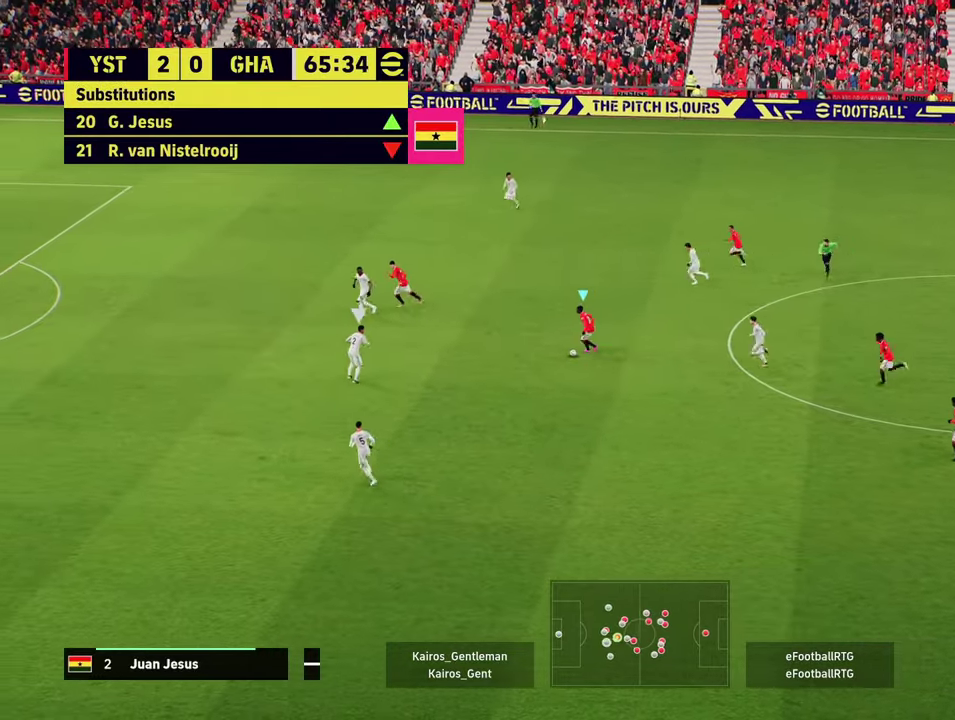
{"dt_ms": 400, "buttons": ["CROSS"], "left_stick": "up-left", "events": [[50, "left_stick", "down-left"], [100, "R2", "down"], [267, "R2", "up"], [284, "left_stick", "left"], [334, "CROSS", "down"], [350, "left_stick", "up-left"]]}
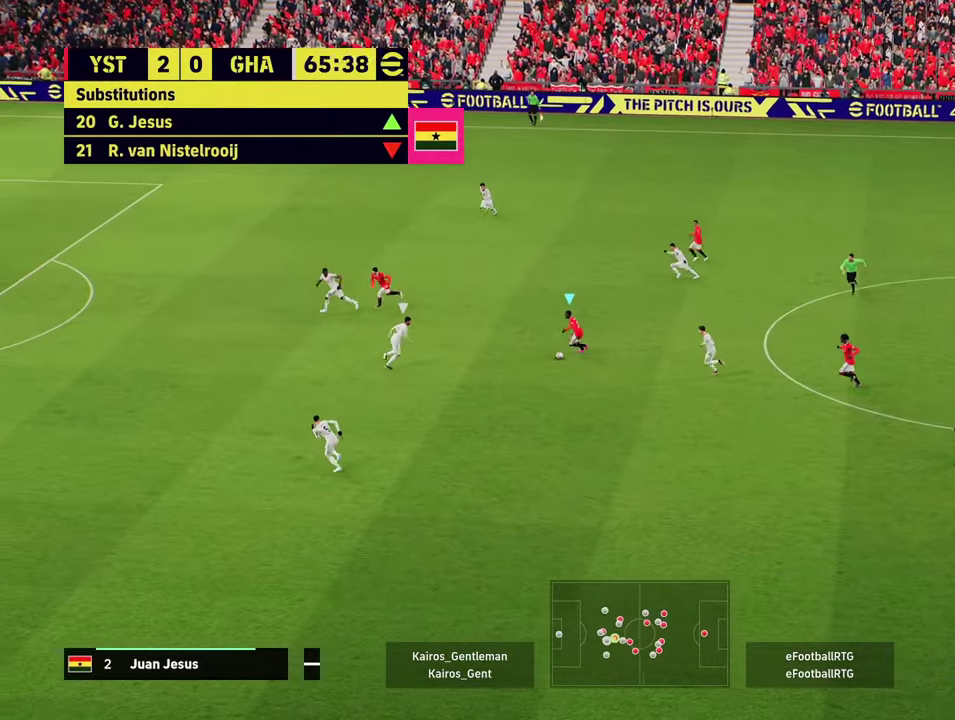
{"dt_ms": 301, "buttons": [], "left_stick": "center", "events": [[50, "CROSS", "up"], [201, "left_stick", "center"]]}
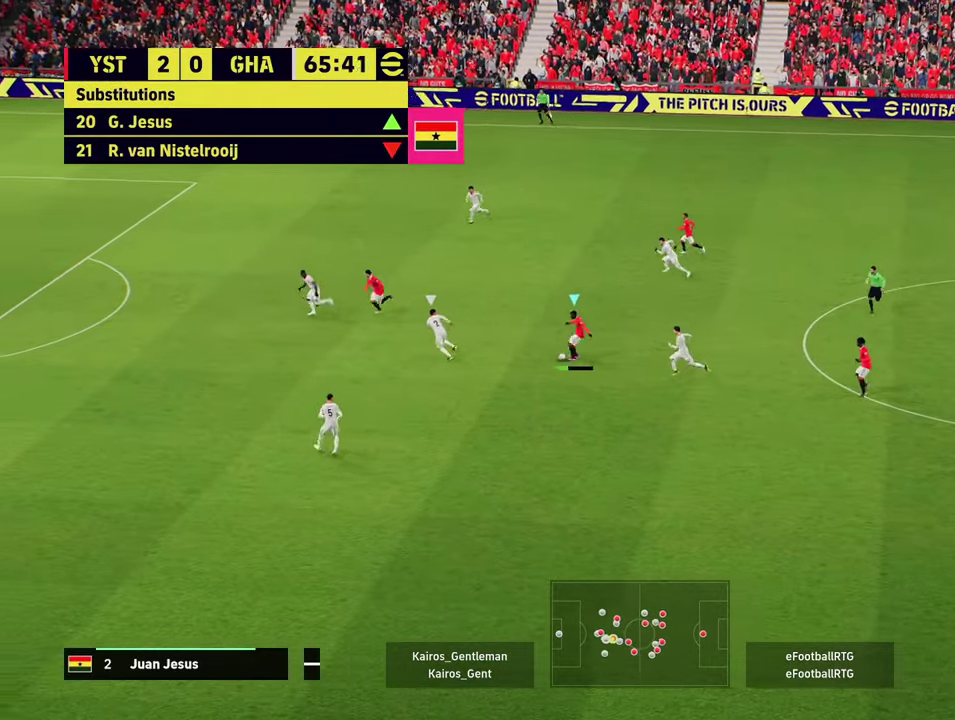
{"dt_ms": 600, "buttons": [], "left_stick": "up", "events": [[283, "left_stick", "up-right"], [367, "left_stick", "up"]]}
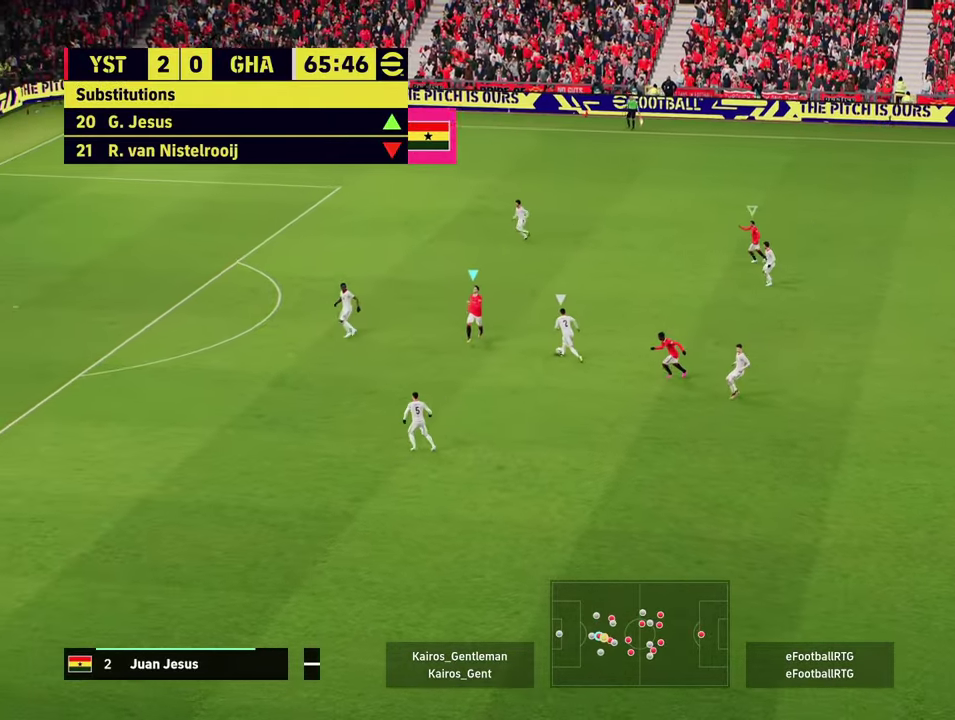
{"dt_ms": 701, "buttons": ["R2"], "left_stick": "up-right", "events": [[167, "left_stick", "up-right"], [217, "R2", "down"]]}
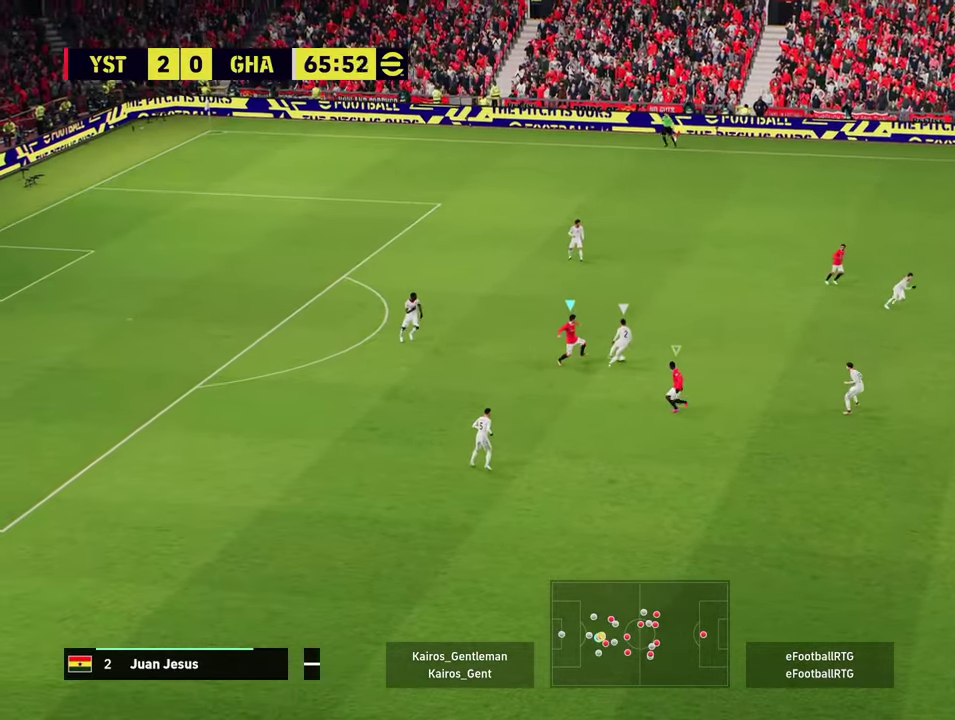
{"dt_ms": 601, "buttons": ["R2"], "left_stick": "down-right", "events": [[500, "left_stick", "down-right"]]}
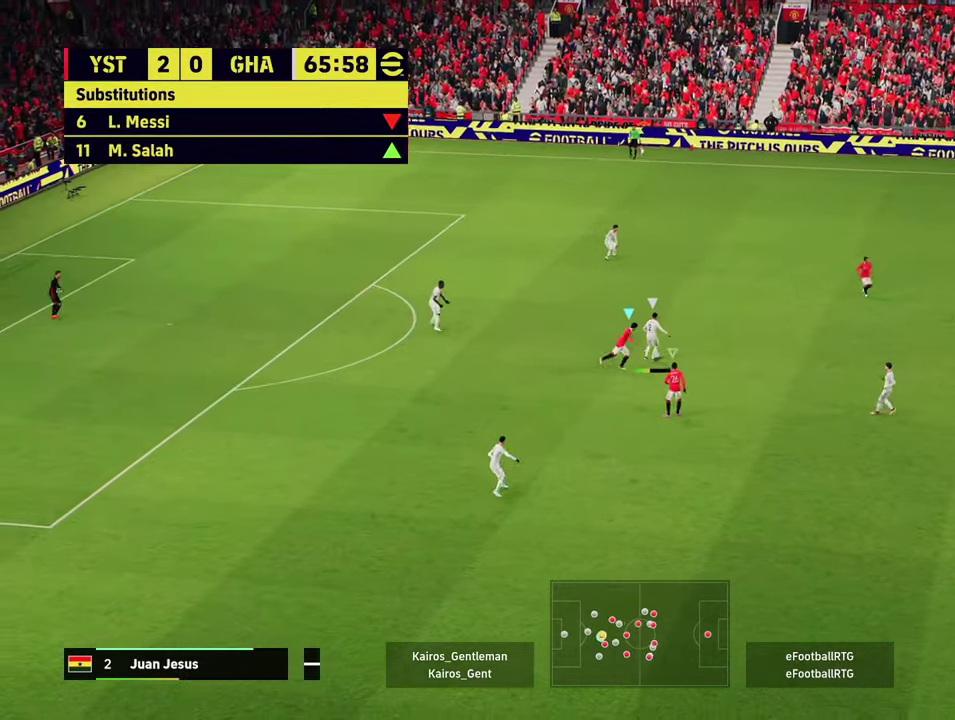
{"dt_ms": 300, "buttons": ["R2"], "left_stick": "down-right", "events": []}
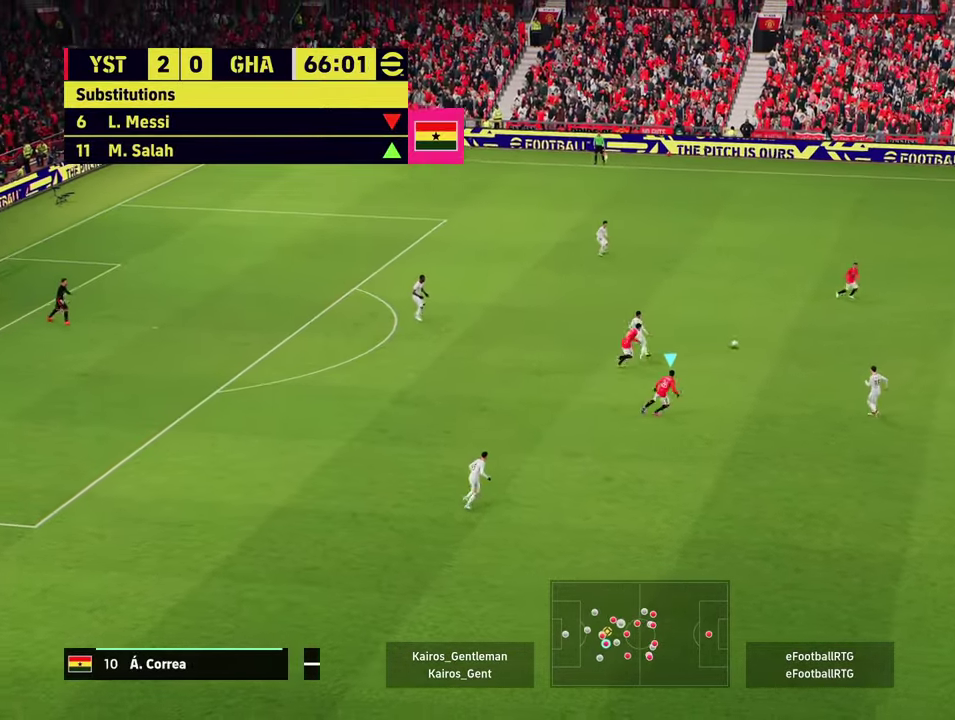
{"dt_ms": 400, "buttons": ["R2"], "left_stick": "down-right", "events": []}
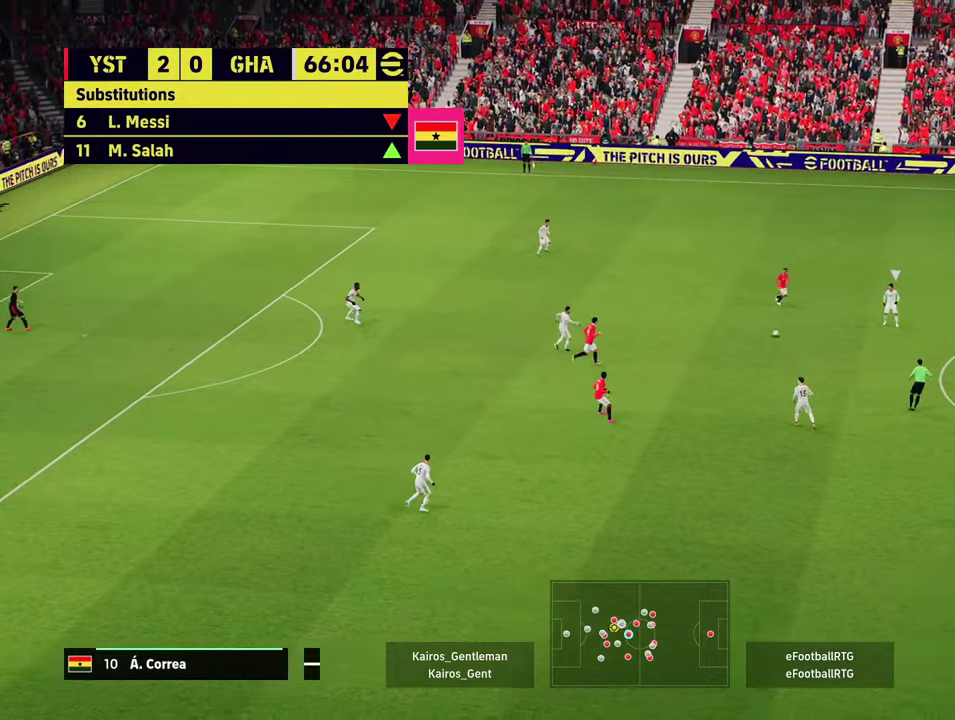
{"dt_ms": 601, "buttons": [], "left_stick": "down", "events": [[17, "left_stick", "right"], [234, "left_stick", "down-right"], [351, "R2", "up"], [384, "left_stick", "down"]]}
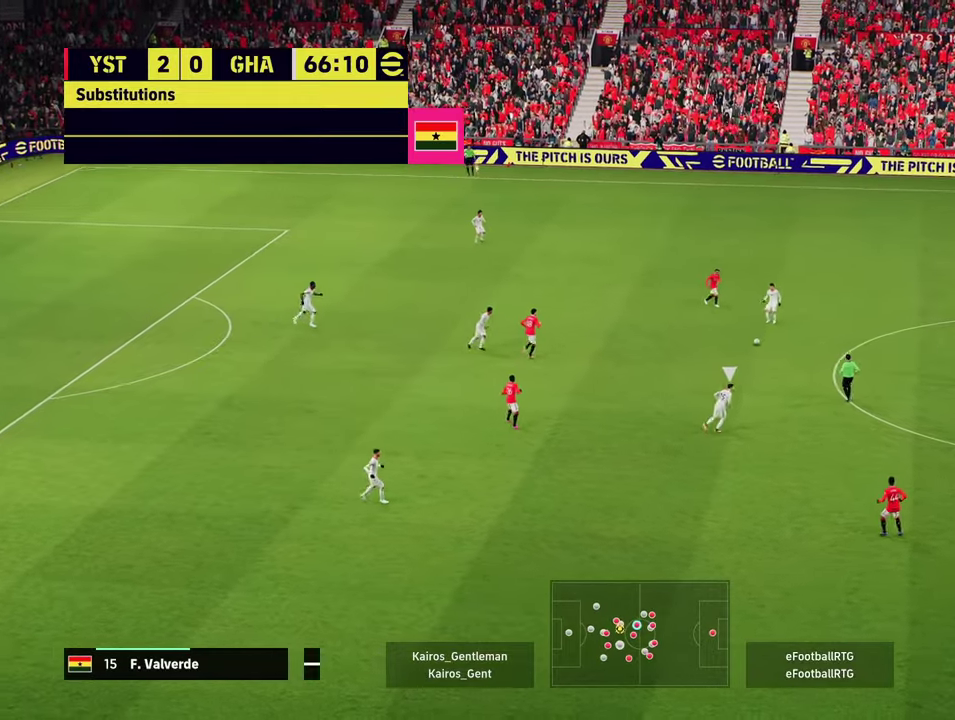
{"dt_ms": 701, "buttons": ["R2"], "left_stick": "down-right", "events": [[100, "R2", "down"], [317, "left_stick", "down-right"]]}
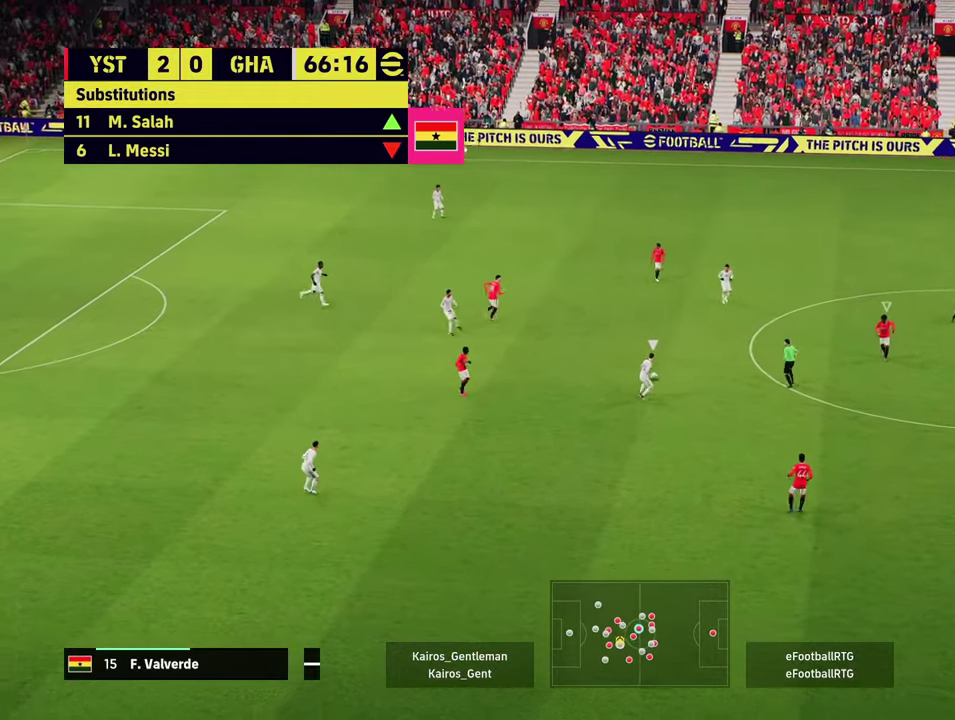
{"dt_ms": 300, "buttons": ["R2"], "left_stick": "down-right", "events": []}
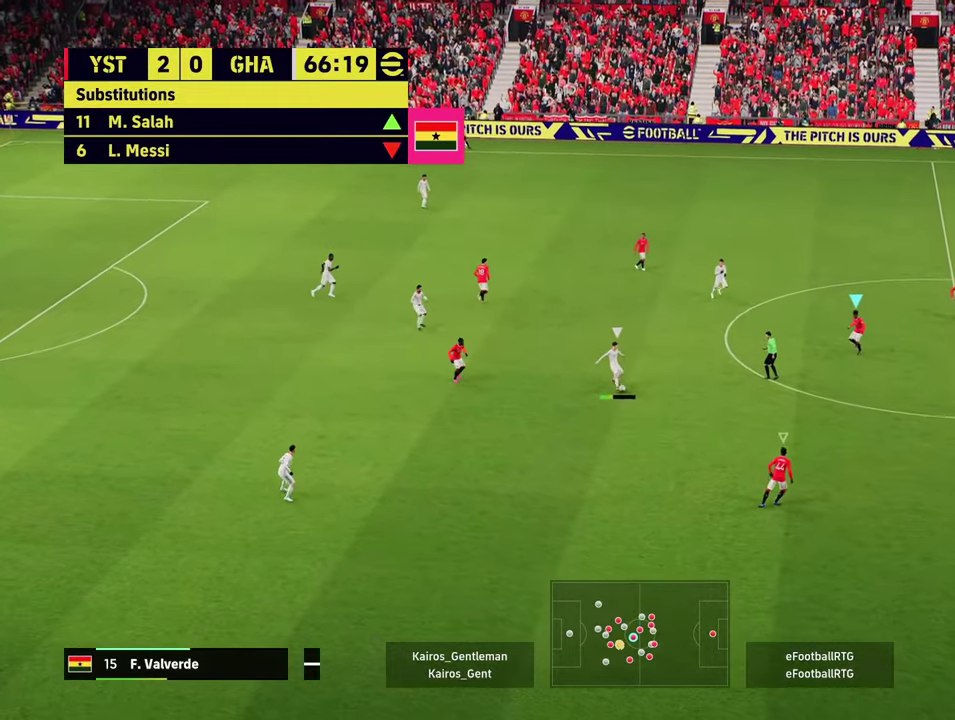
{"dt_ms": 701, "buttons": ["R2"], "left_stick": "right", "events": [[701, "left_stick", "right"]]}
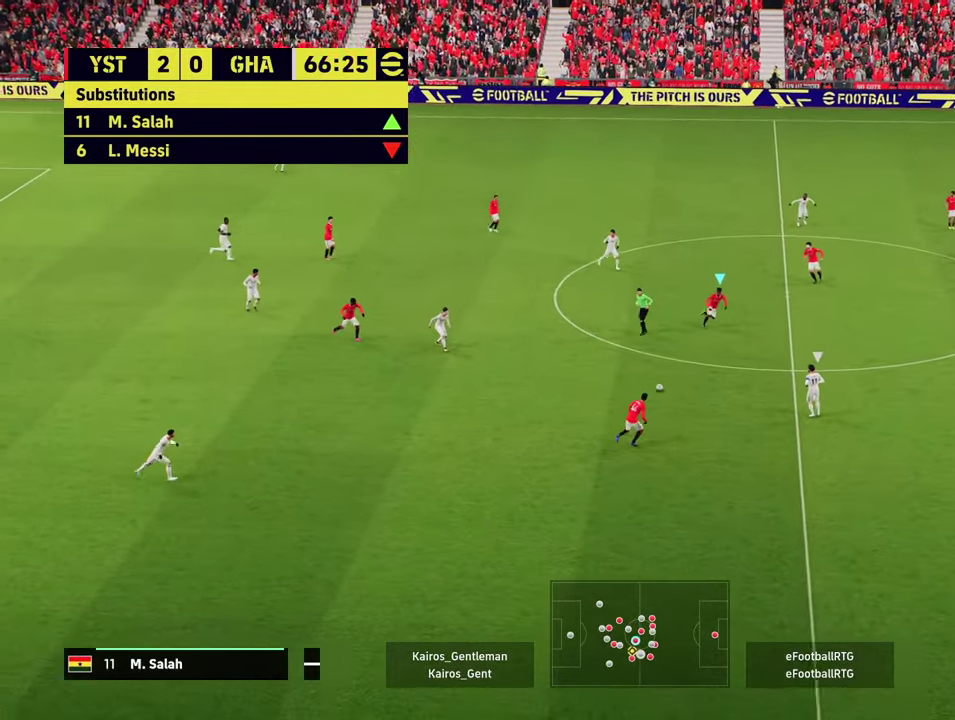
{"dt_ms": 300, "buttons": ["R2"], "left_stick": "right", "events": []}
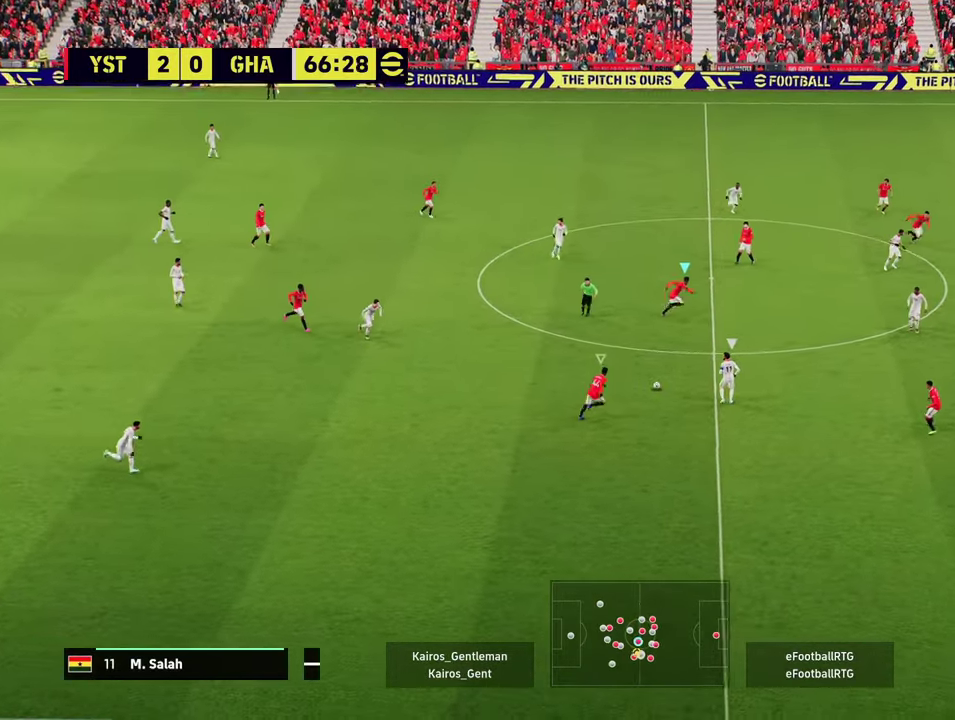
{"dt_ms": 500, "buttons": ["R2"], "left_stick": "down-right", "events": [[117, "left_stick", "down-right"]]}